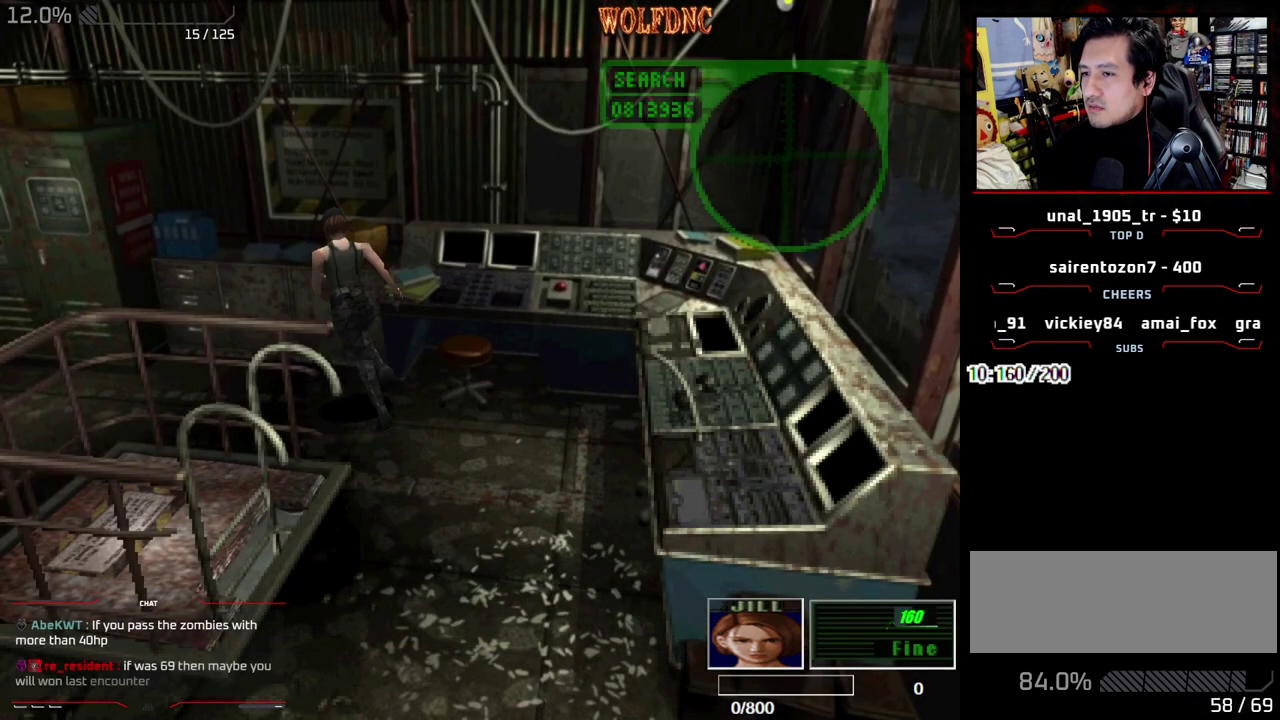
Gameplay with a controller (PlayStation layout); each line is a JSON object with the inputs held at the frame after it. "events" lists button and stick changes between this image and that frame as [ms after this image, input, new state], when the widget could be followed in between. Not read: L3 R3 other_buttons.
{"buttons": ["CROSS"], "events": [[83, "CROSS", "down"], [183, "CROSS", "up"], [183, "DPAD_RIGHT", "up"], [233, "CROSS", "down"], [233, "SQUARE", "up"], [267, "DPAD_UP", "up"], [317, "CROSS", "up"], [367, "CROSS", "down"]]}
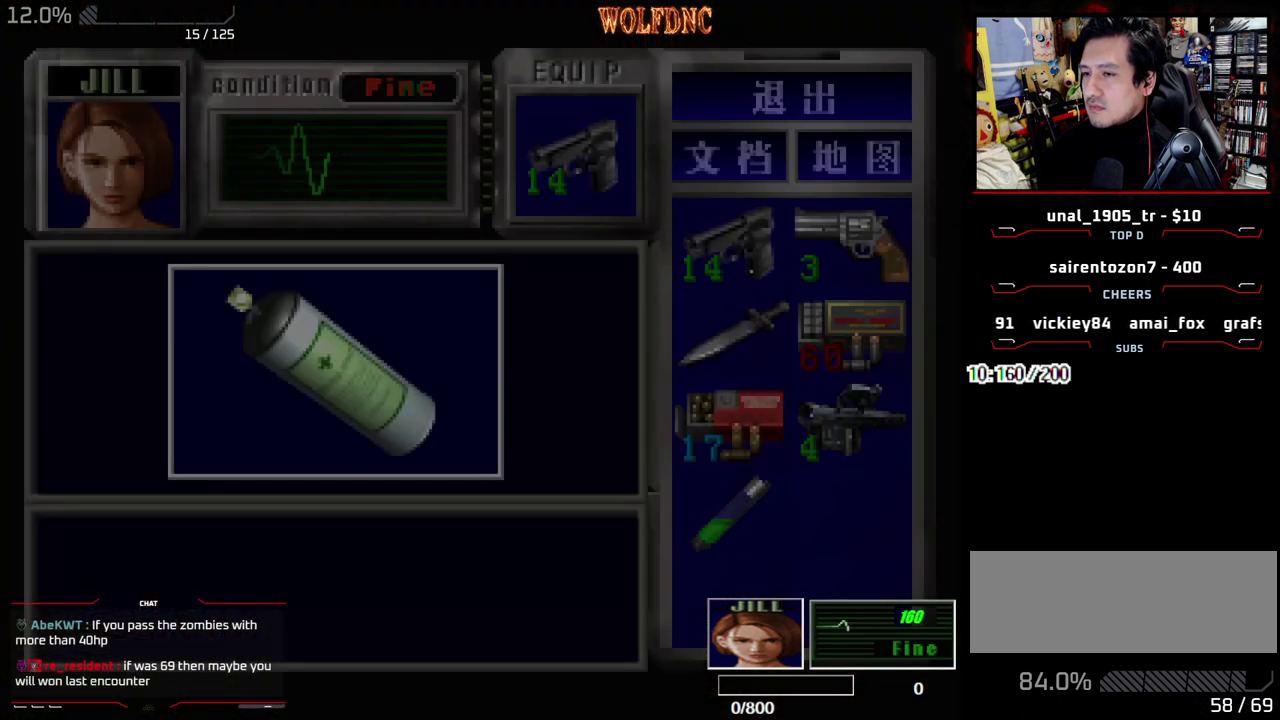
{"buttons": ["CROSS"], "events": [[50, "CROSS", "up"], [100, "CROSS", "down"], [433, "CROSS", "up"], [483, "CROSS", "down"]]}
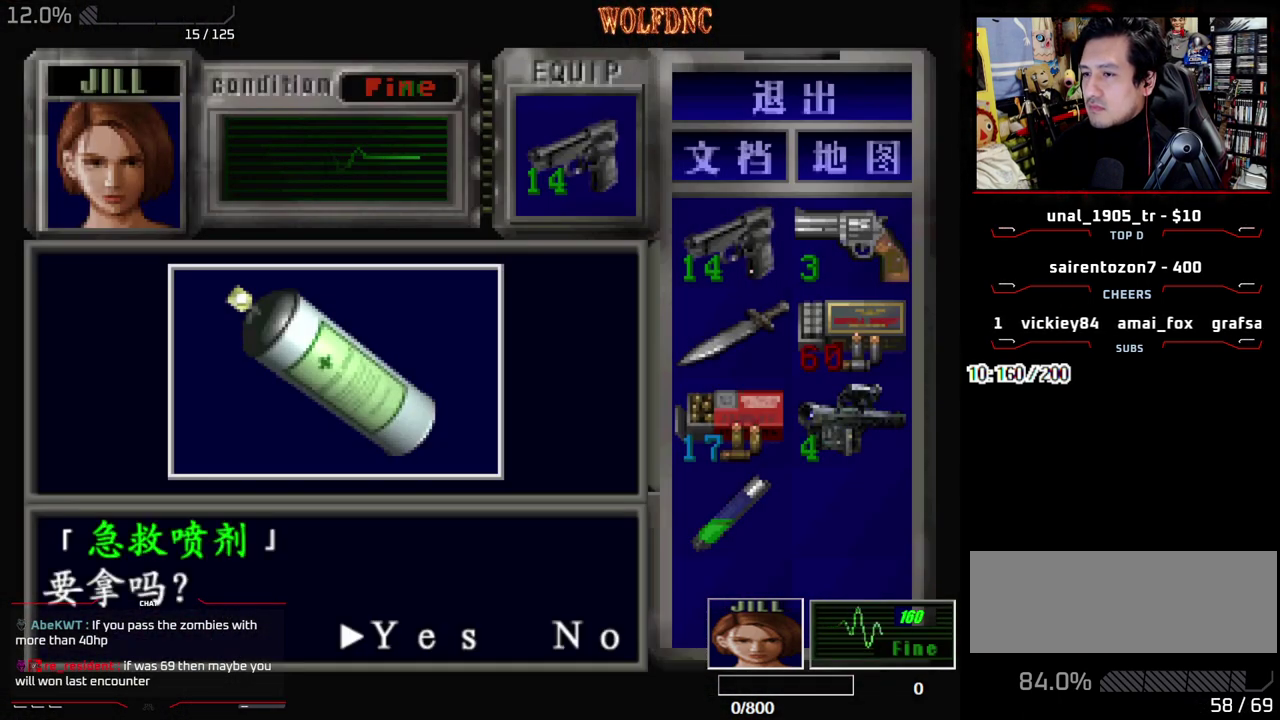
{"buttons": [], "events": [[217, "SQUARE", "down"], [300, "CROSS", "up"], [350, "CROSS", "down"], [400, "SQUARE", "up"], [483, "CROSS", "up"]]}
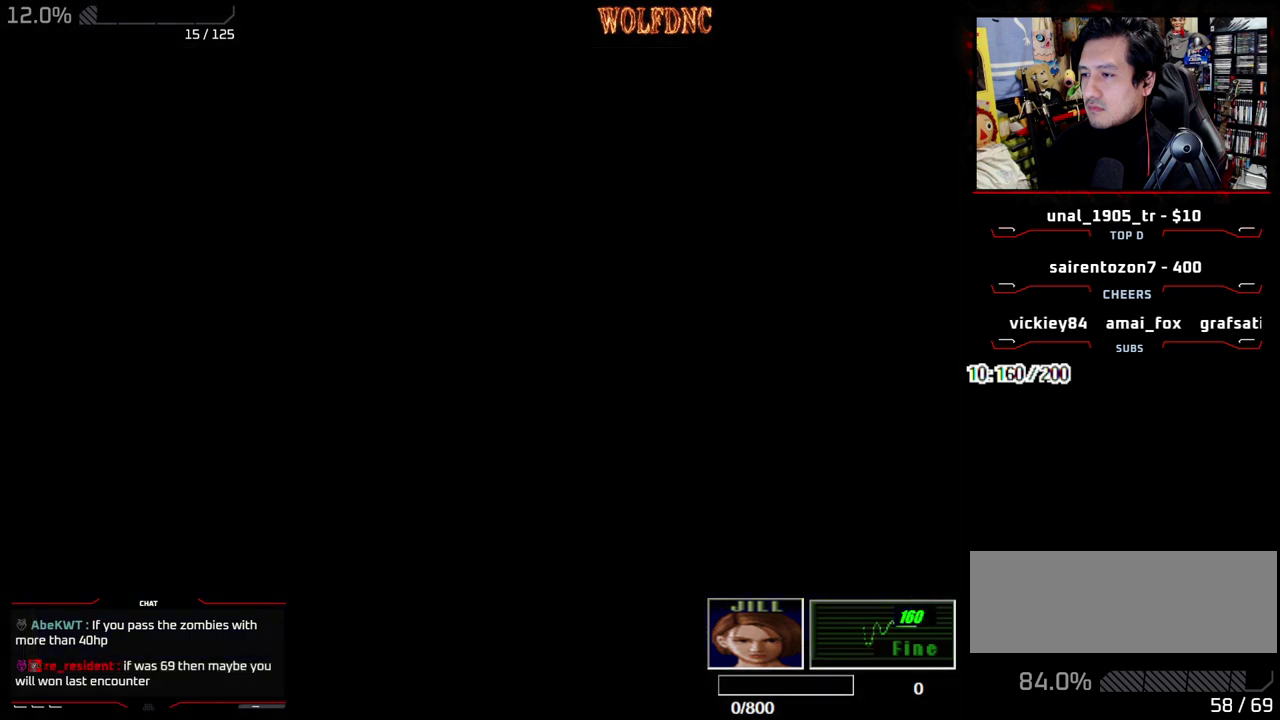
{"buttons": ["DPAD_RIGHT"], "events": [[33, "DPAD_DOWN", "down"], [133, "DPAD_RIGHT", "down"], [183, "SQUARE", "down"], [267, "DPAD_DOWN", "up"], [317, "SQUARE", "up"]]}
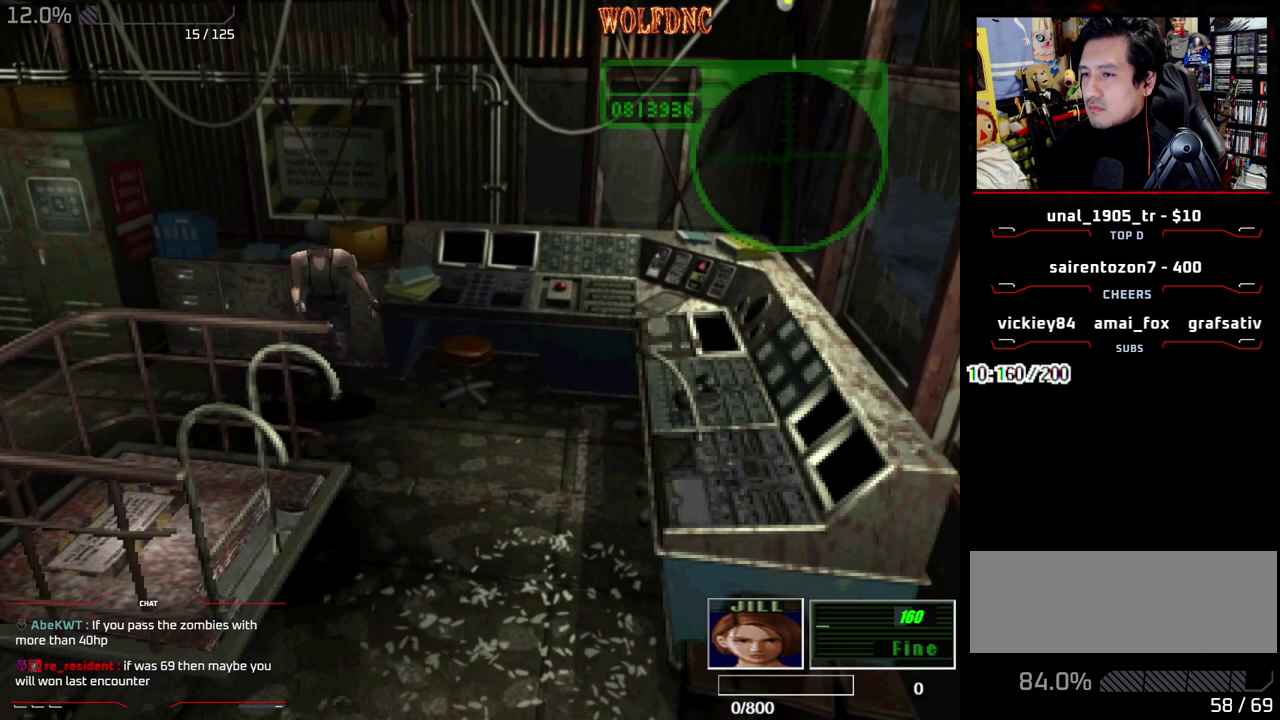
{"buttons": ["SQUARE", "DPAD_UP"], "events": [[150, "SQUARE", "down"], [200, "DPAD_UP", "down"], [383, "DPAD_RIGHT", "up"]]}
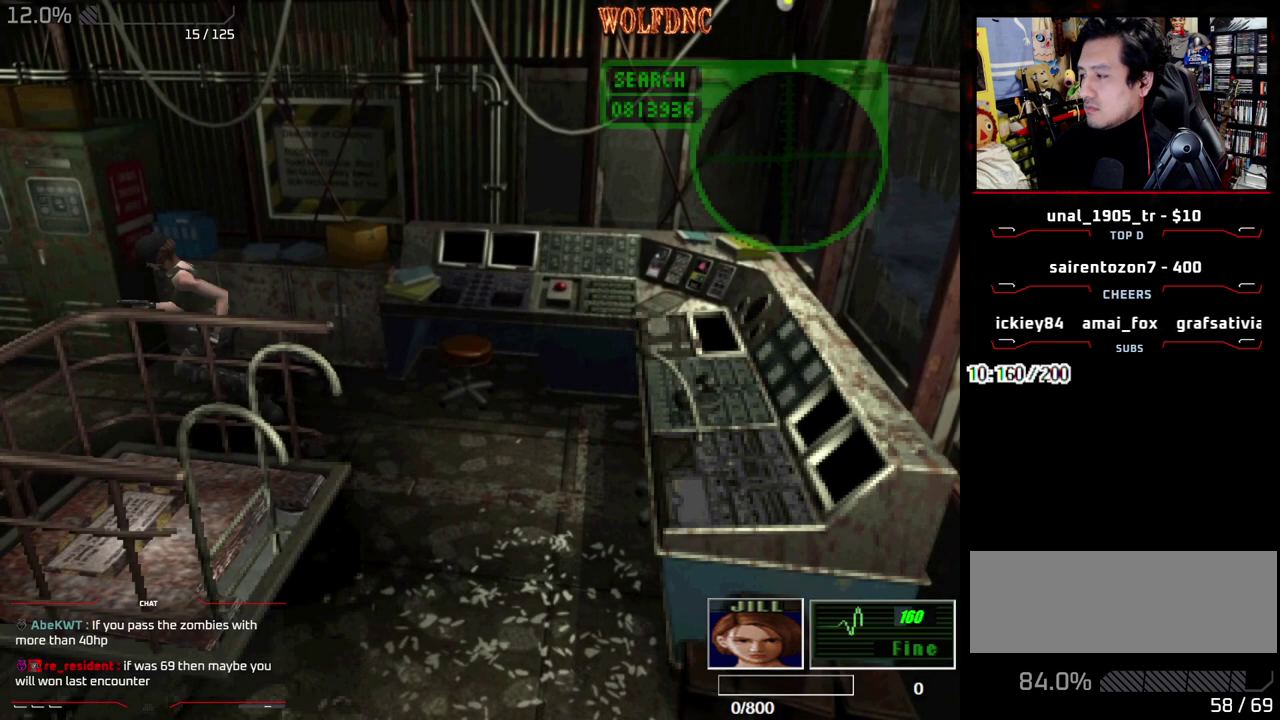
{"buttons": ["CROSS", "SQUARE", "DPAD_UP"], "events": [[217, "CROSS", "down"]]}
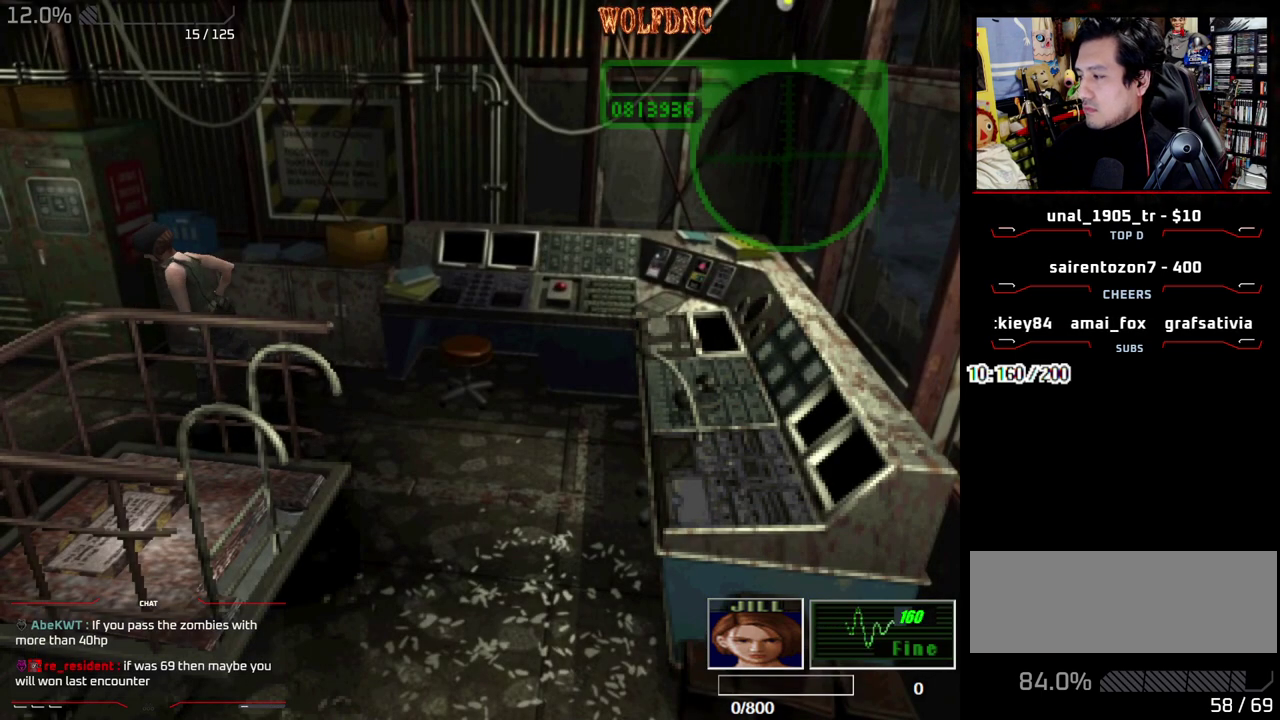
{"buttons": ["CROSS", "SQUARE", "DPAD_UP", "DPAD_RIGHT"], "events": [[33, "DPAD_RIGHT", "down"], [183, "DPAD_RIGHT", "up"], [417, "DPAD_RIGHT", "down"]]}
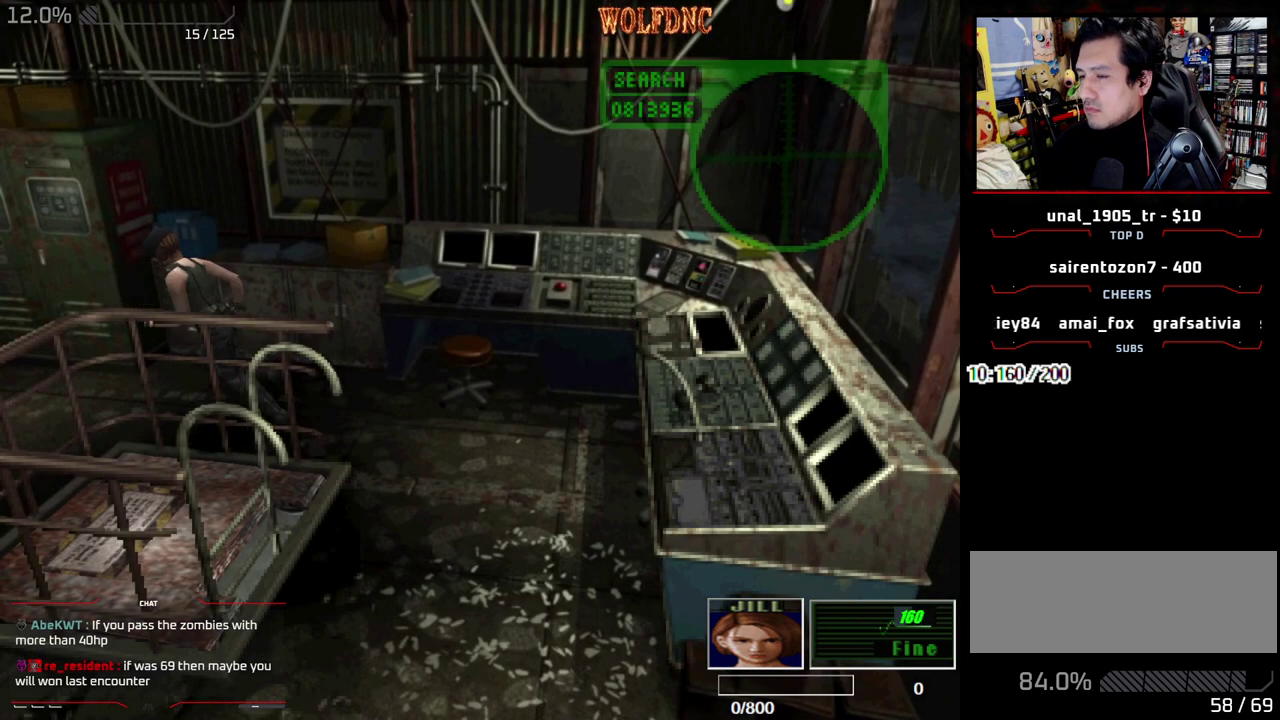
{"buttons": ["SQUARE", "DPAD_UP", "DPAD_LEFT"], "events": [[150, "DPAD_RIGHT", "up"], [250, "DPAD_LEFT", "down"], [283, "CROSS", "up"]]}
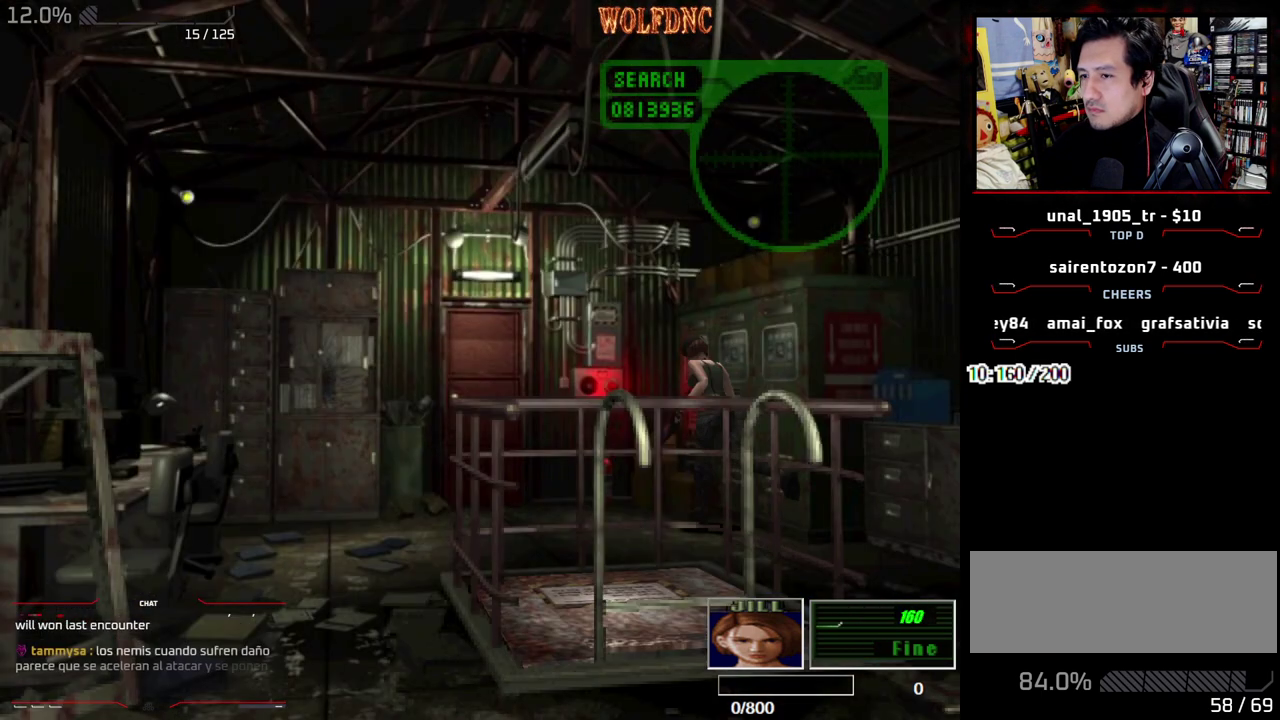
{"buttons": ["CROSS", "SQUARE", "DPAD_UP"], "events": [[300, "DPAD_LEFT", "up"], [350, "CROSS", "down"], [350, "DPAD_RIGHT", "down"], [483, "DPAD_RIGHT", "up"]]}
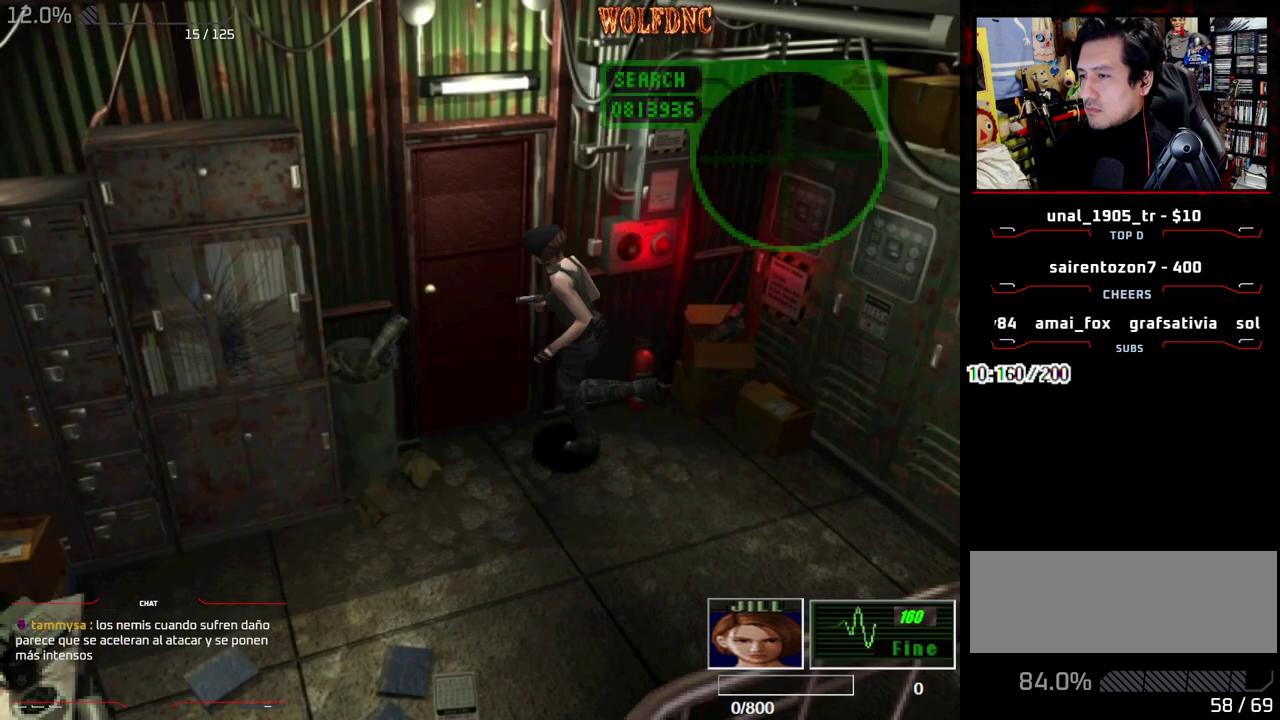
{"buttons": ["CROSS", "SELECT"], "events": [[133, "DPAD_RIGHT", "down"], [267, "CROSS", "up"], [267, "DPAD_RIGHT", "up"], [317, "CROSS", "down"], [317, "SELECT", "down"], [367, "DPAD_UP", "up"], [367, "SQUARE", "up"], [417, "CROSS", "up"], [467, "CROSS", "down"]]}
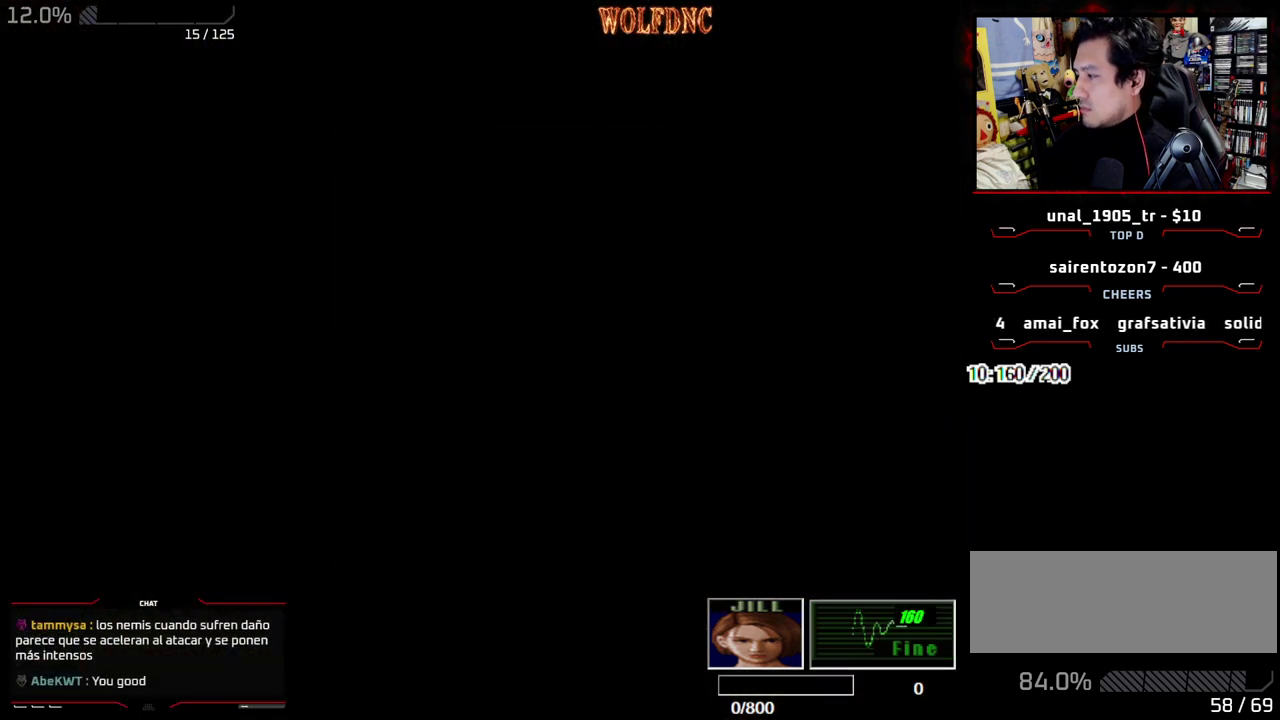
{"buttons": ["DPAD_LEFT"], "events": [[50, "CROSS", "up"], [100, "SELECT", "up"], [283, "DPAD_LEFT", "down"]]}
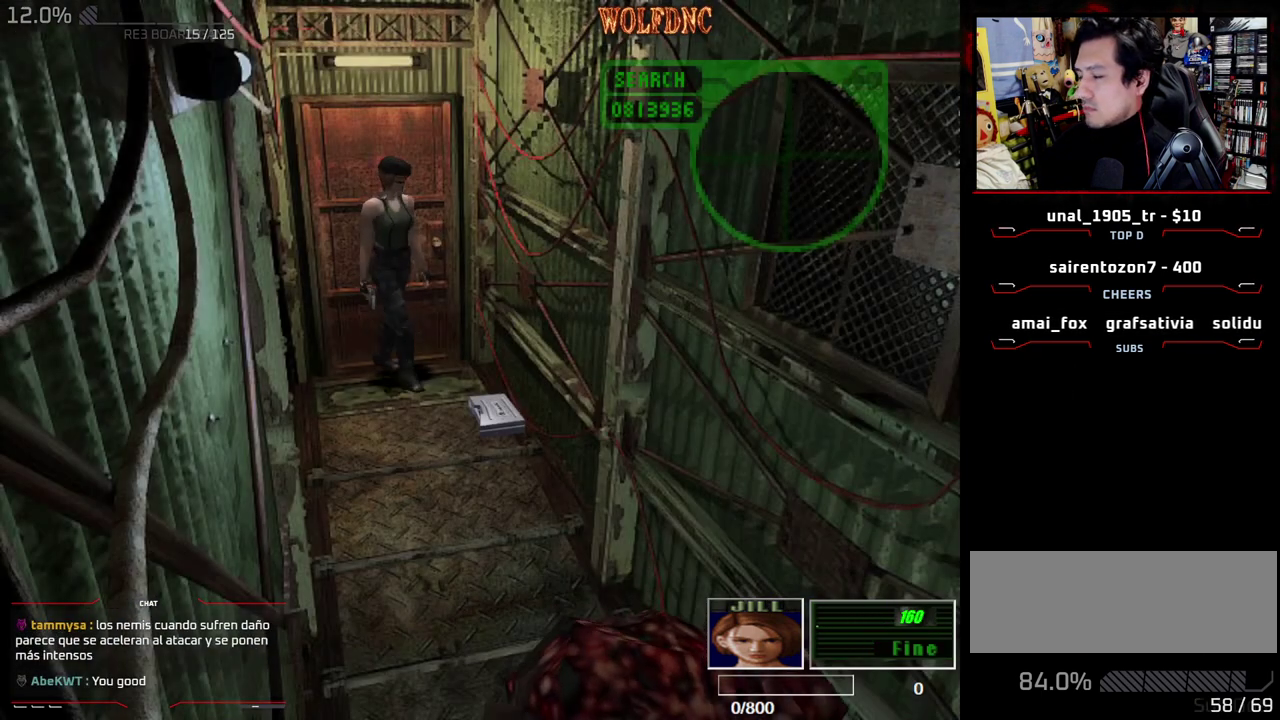
{"buttons": ["DPAD_UP", "DPAD_RIGHT"], "events": [[17, "DPAD_UP", "down"], [17, "SQUARE", "down"], [167, "CROSS", "down"], [217, "SQUARE", "up"], [267, "DPAD_LEFT", "up"], [300, "DPAD_RIGHT", "down"], [300, "SQUARE", "down"], [350, "CROSS", "up"], [400, "CROSS", "down"], [483, "CROSS", "up"], [483, "SQUARE", "up"]]}
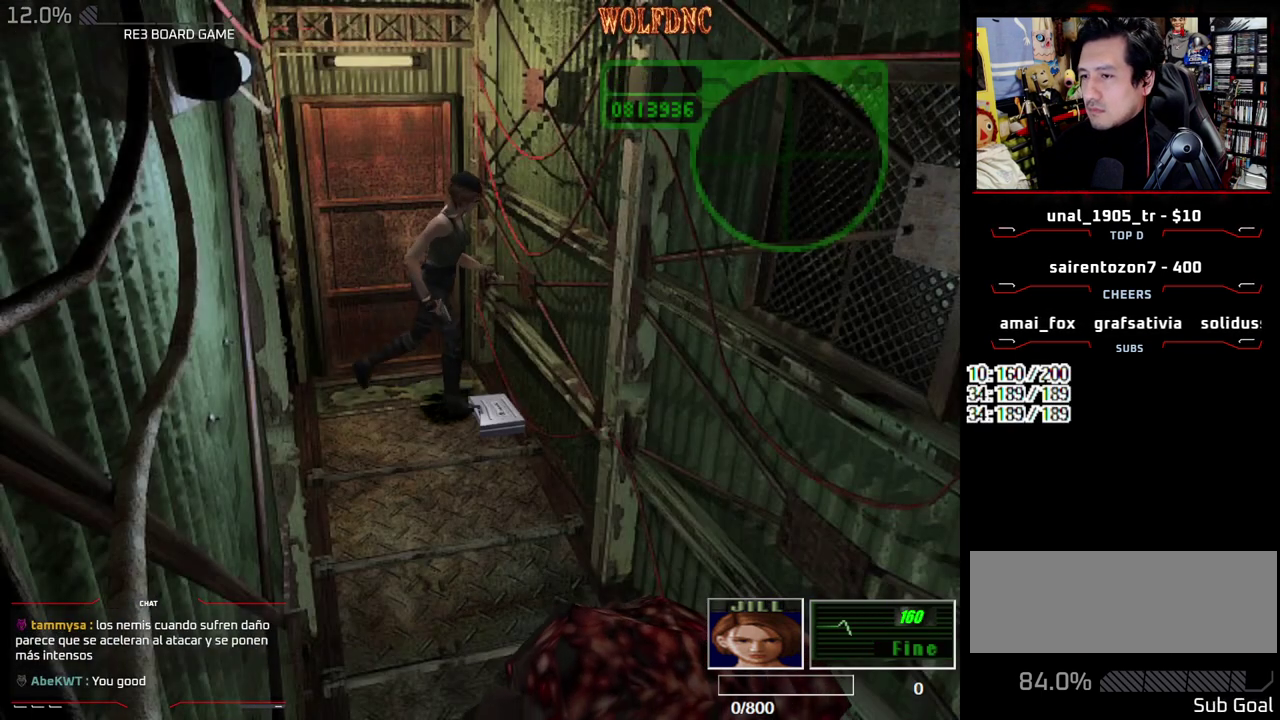
{"buttons": [], "events": [[33, "CROSS", "down"], [33, "DPAD_RIGHT", "up"], [33, "SQUARE", "down"], [133, "CROSS", "up"], [133, "SQUARE", "up"], [183, "CROSS", "down"], [183, "DPAD_UP", "up"], [183, "SQUARE", "down"], [267, "SQUARE", "up"], [317, "SQUARE", "down"], [367, "CROSS", "up"], [367, "SQUARE", "up"], [417, "CROSS", "down"], [500, "CROSS", "up"]]}
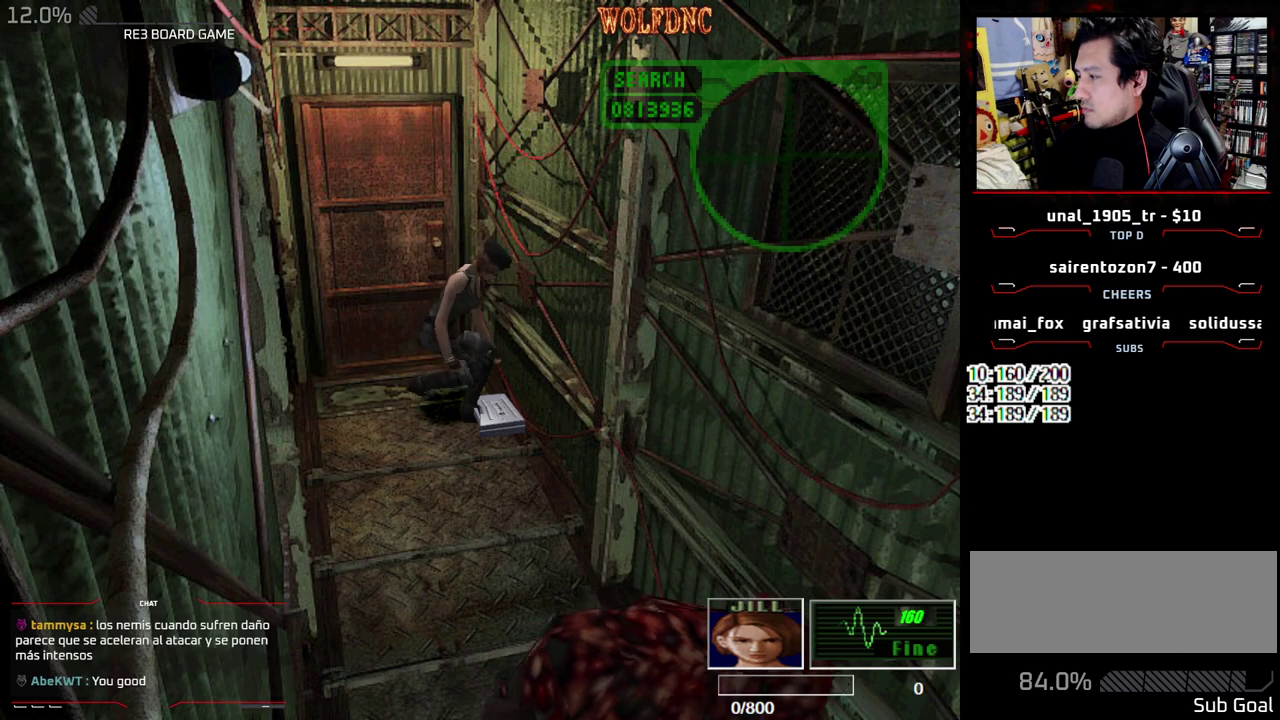
{"buttons": ["CROSS"], "events": [[50, "CROSS", "down"], [150, "CROSS", "up"], [200, "CROSS", "down"], [383, "CROSS", "up"], [433, "CROSS", "down"]]}
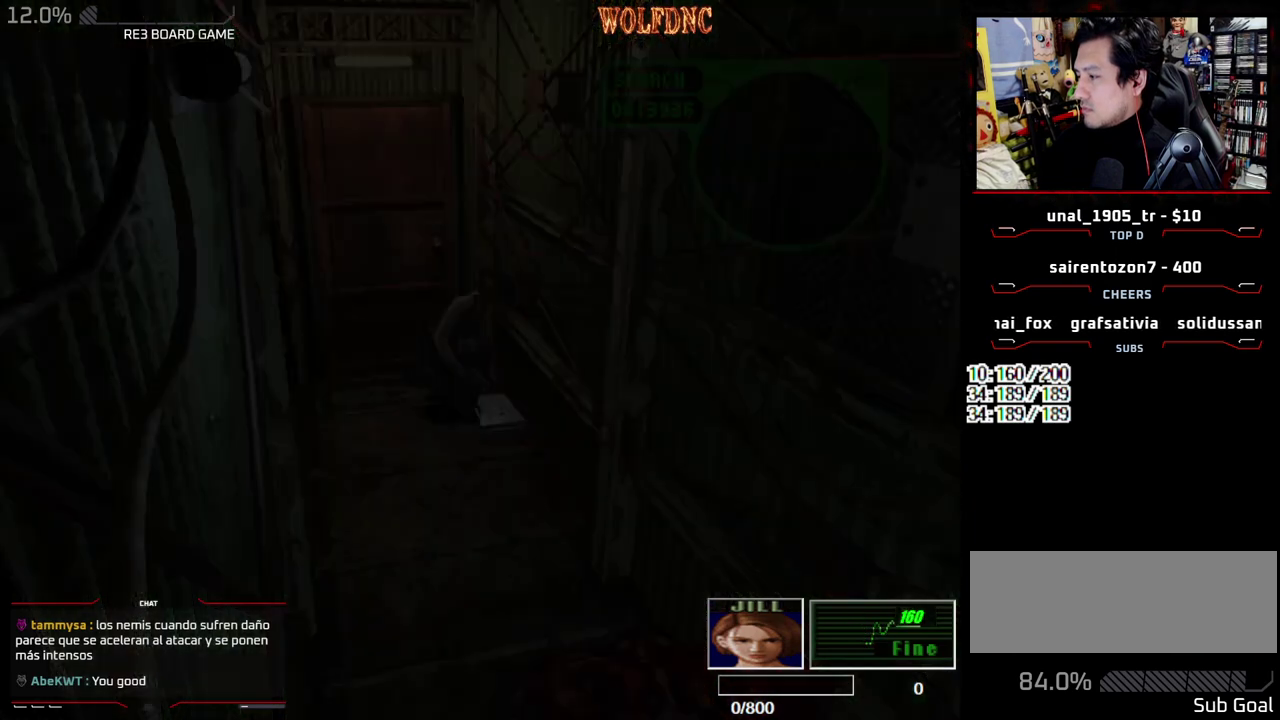
{"buttons": ["CROSS"], "events": [[17, "CROSS", "up"], [67, "CROSS", "down"], [167, "CROSS", "up"], [217, "CROSS", "down"]]}
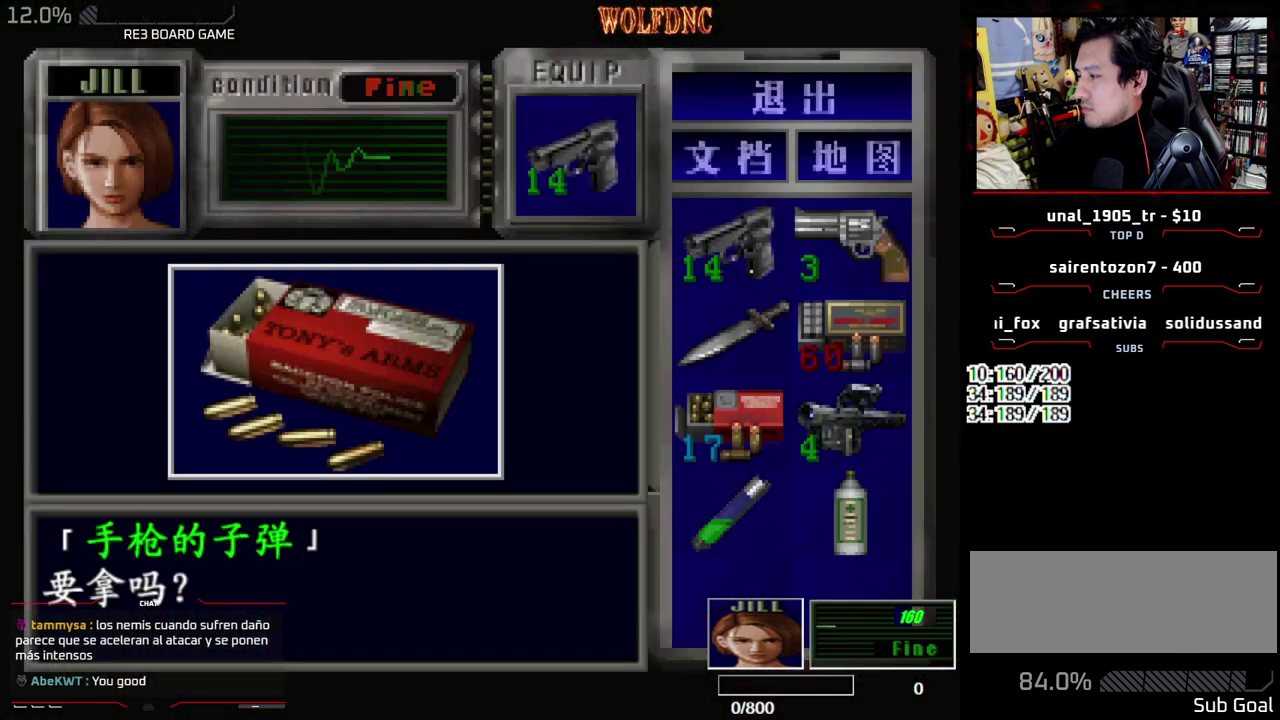
{"buttons": ["CROSS", "SQUARE"], "events": [[33, "CROSS", "up"], [133, "CROSS", "down"], [367, "SQUARE", "down"], [417, "CROSS", "up"], [467, "CROSS", "down"]]}
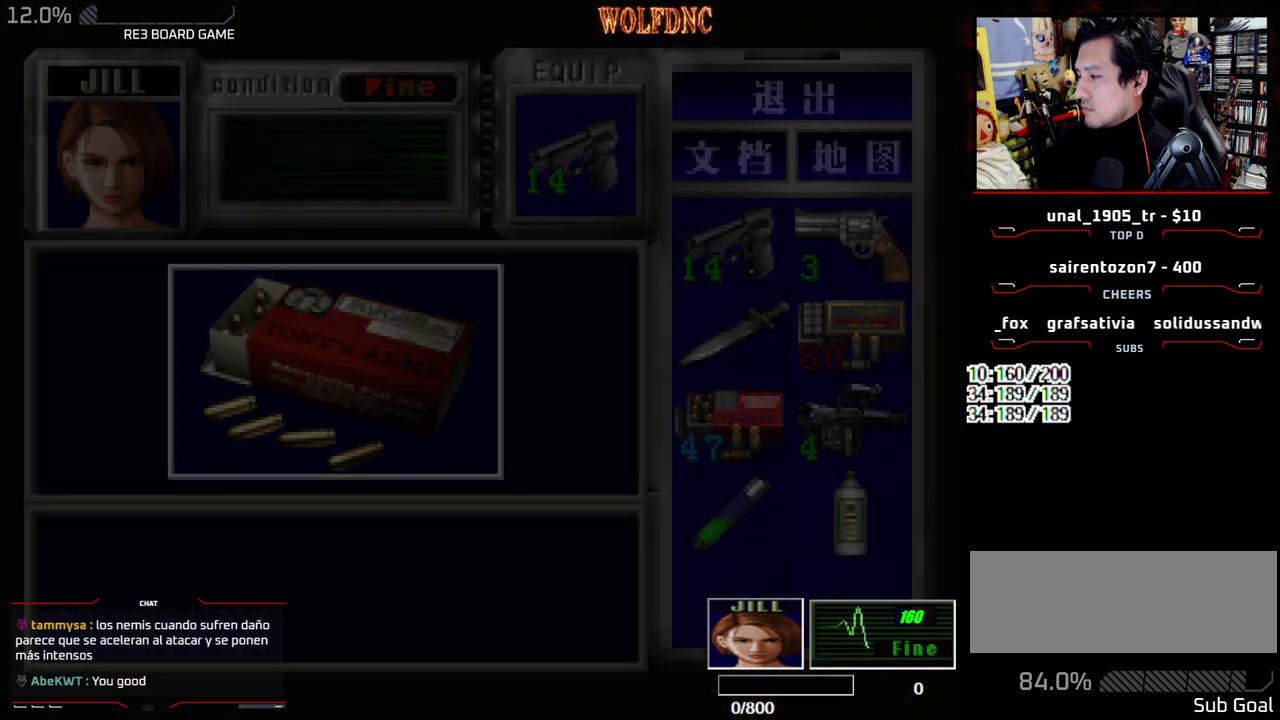
{"buttons": ["CROSS"], "events": [[50, "SQUARE", "up"], [333, "CROSS", "up"], [383, "CROSS", "down"]]}
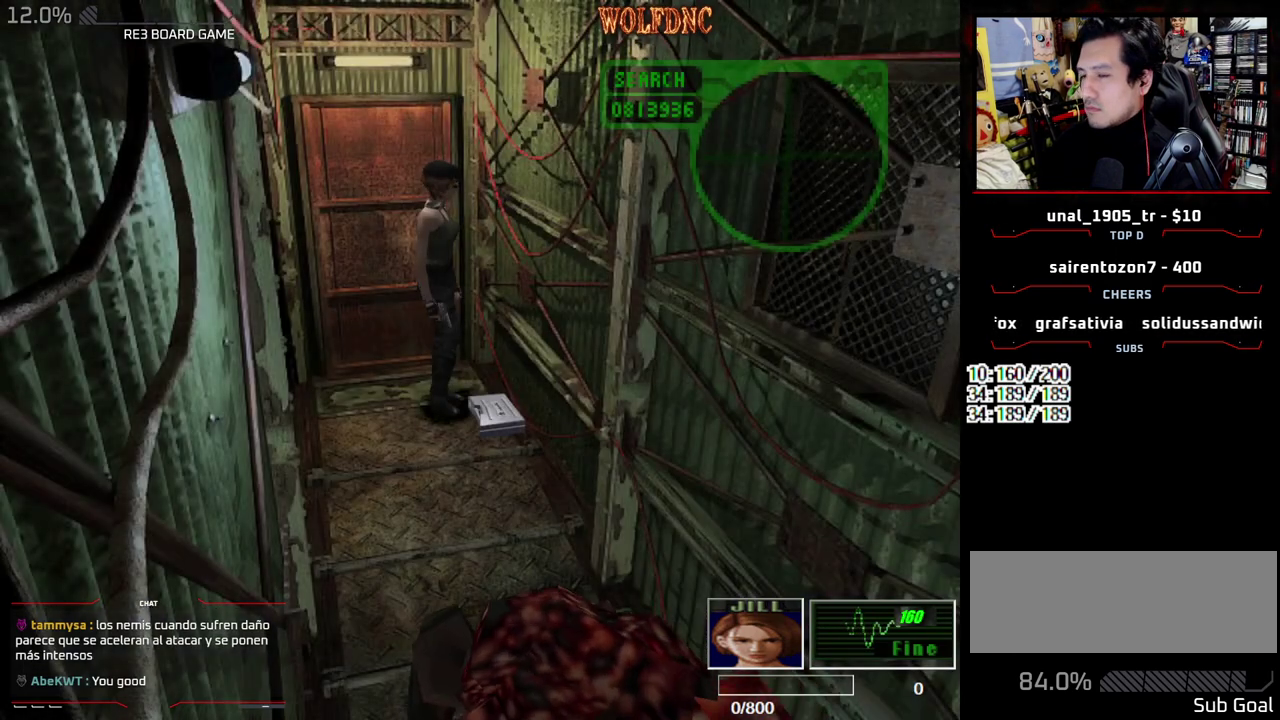
{"buttons": []}
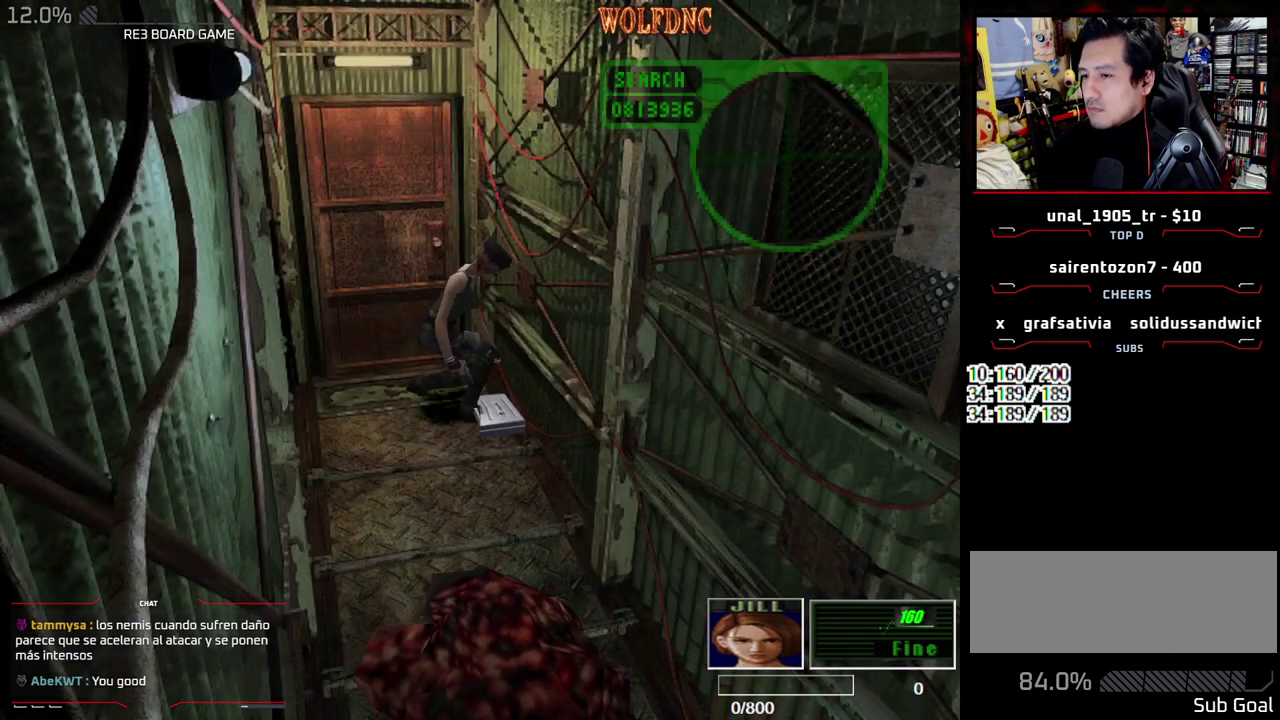
{"buttons": []}
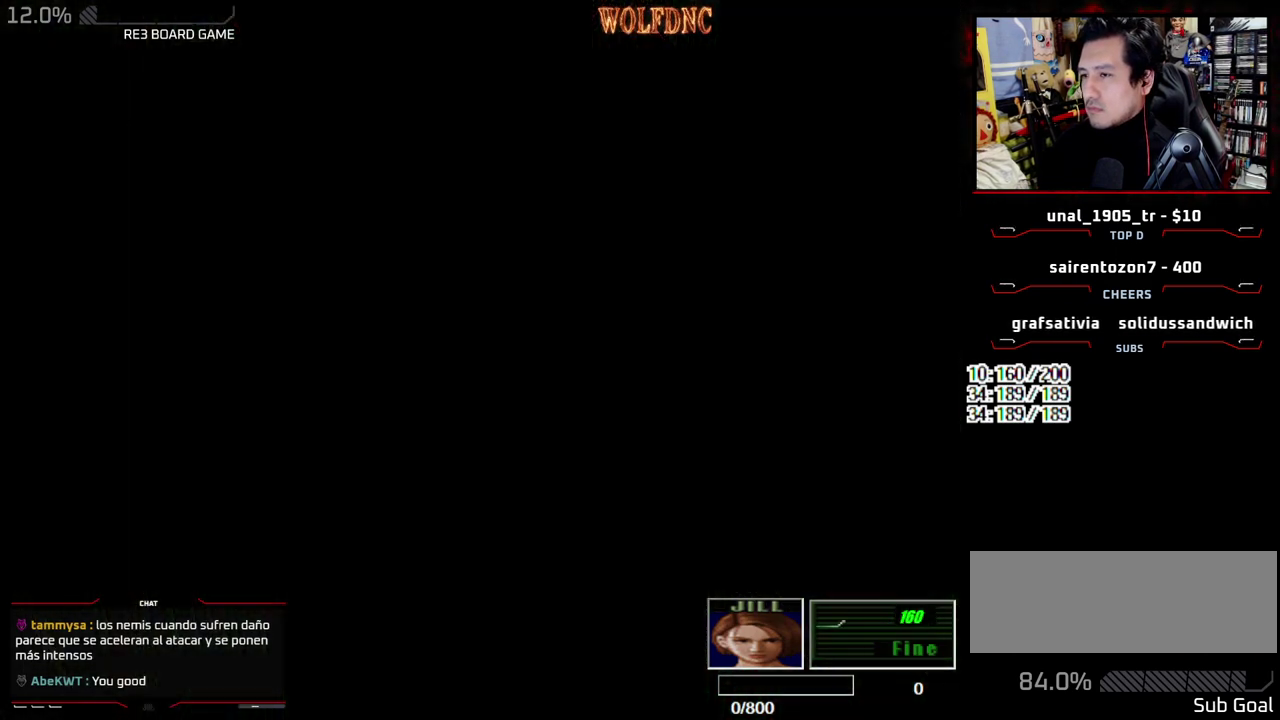
{"buttons": ["CROSS"], "events": [[50, "CROSS", "down"]]}
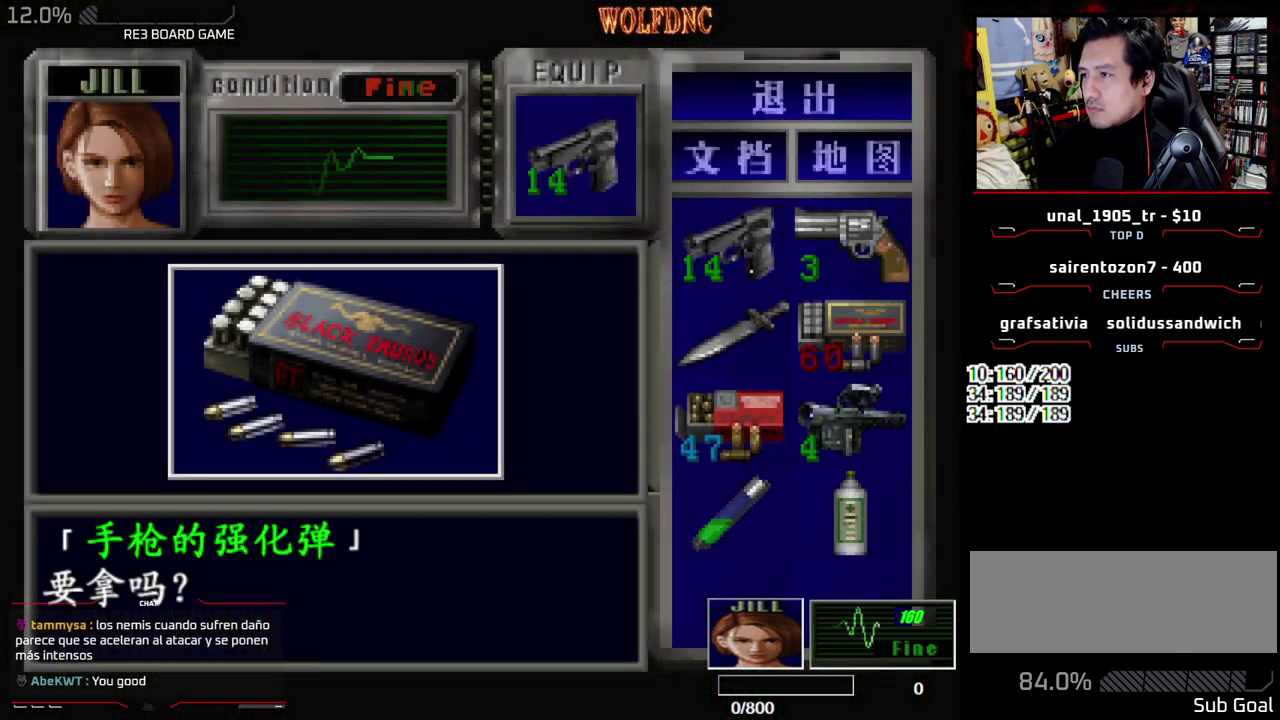
{"buttons": ["CROSS", "SQUARE", "DPAD_LEFT"], "events": [[17, "CROSS", "up"], [117, "CROSS", "down"], [350, "SQUARE", "down"], [400, "DPAD_LEFT", "down"]]}
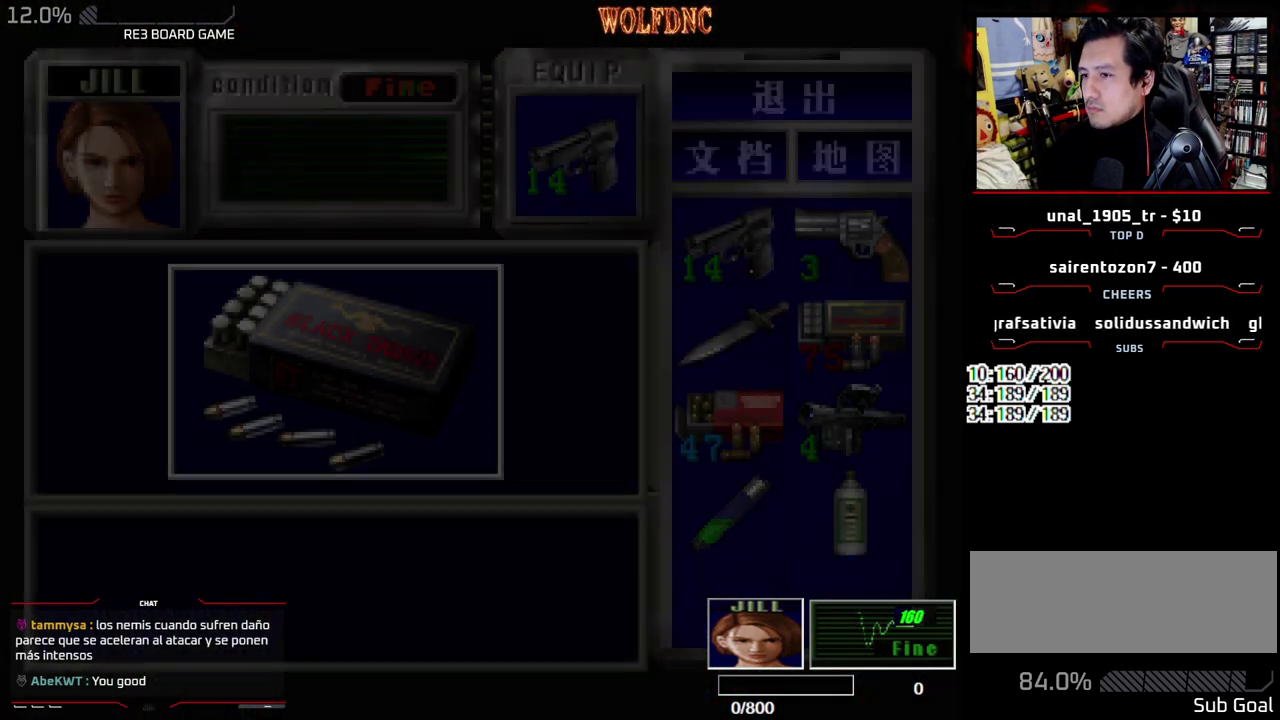
{"buttons": ["SQUARE", "DPAD_UP", "DPAD_LEFT"], "events": [[33, "SQUARE", "up"], [83, "CROSS", "up"], [417, "SQUARE", "down"], [500, "DPAD_UP", "down"]]}
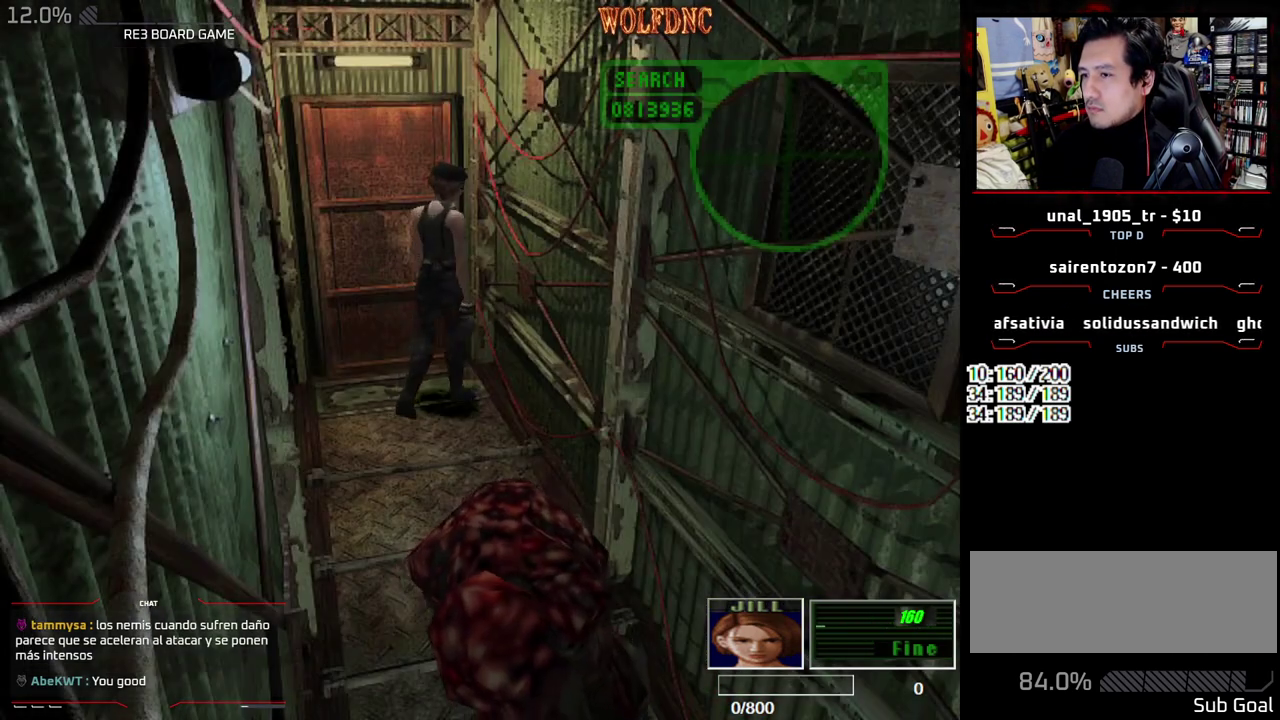
{"buttons": ["CROSS", "DPAD_UP"], "events": [[150, "CROSS", "down"], [383, "DPAD_LEFT", "up"], [433, "SQUARE", "up"]]}
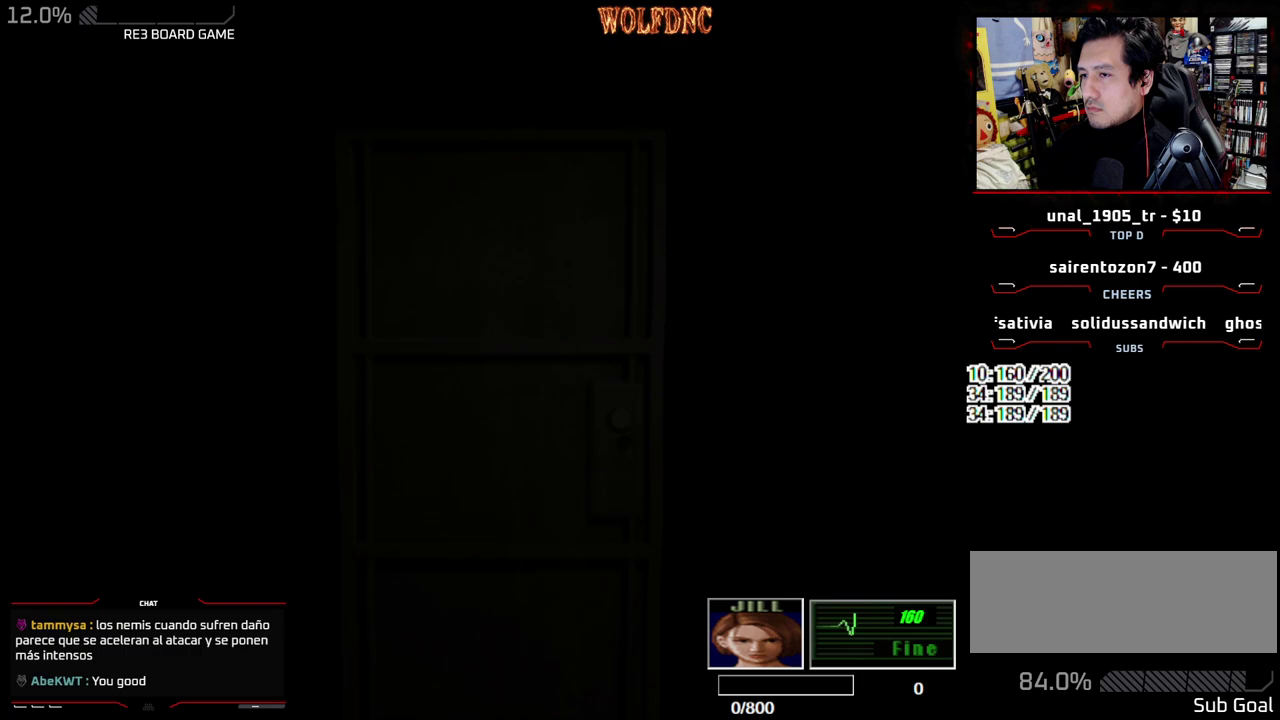
{"buttons": ["DPAD_UP"], "events": [[17, "CROSS", "up"], [67, "DPAD_UP", "up"], [67, "SELECT", "down"], [117, "SELECT", "up"], [483, "DPAD_UP", "down"]]}
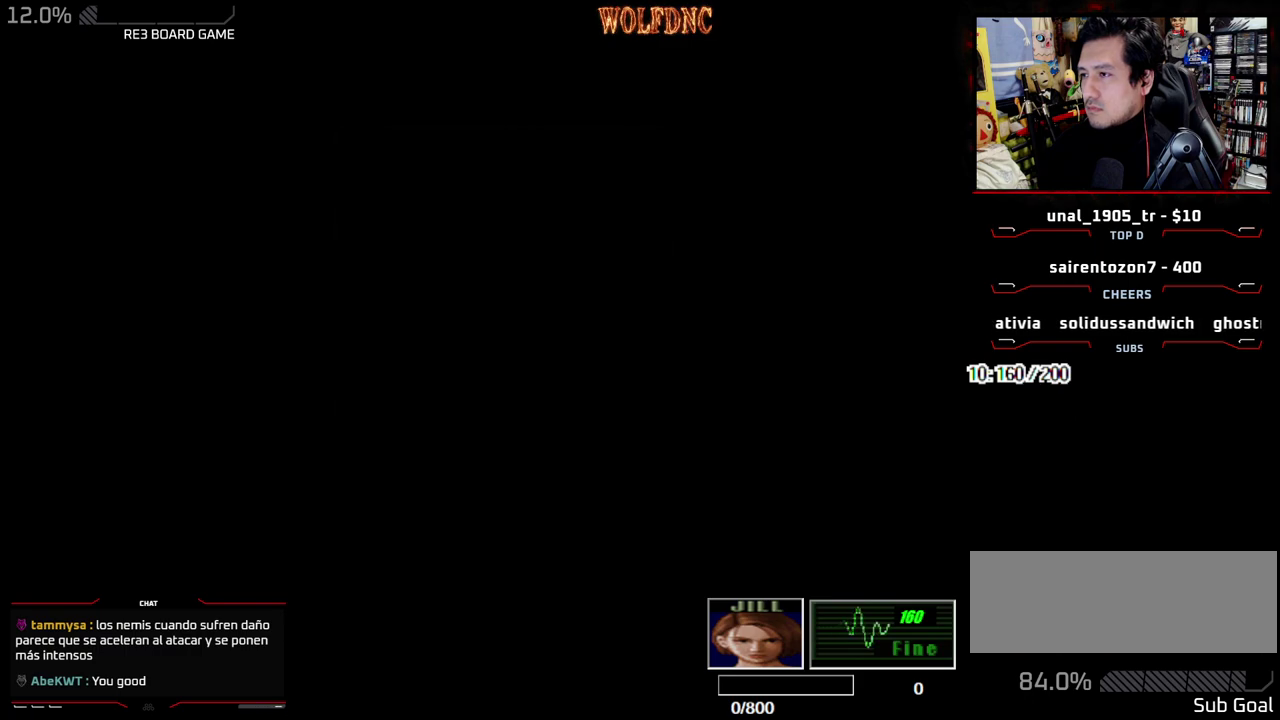
{"buttons": ["DPAD_RIGHT"], "events": [[83, "DPAD_RIGHT", "down"], [83, "SQUARE", "down"], [467, "DPAD_UP", "up"], [467, "SQUARE", "up"]]}
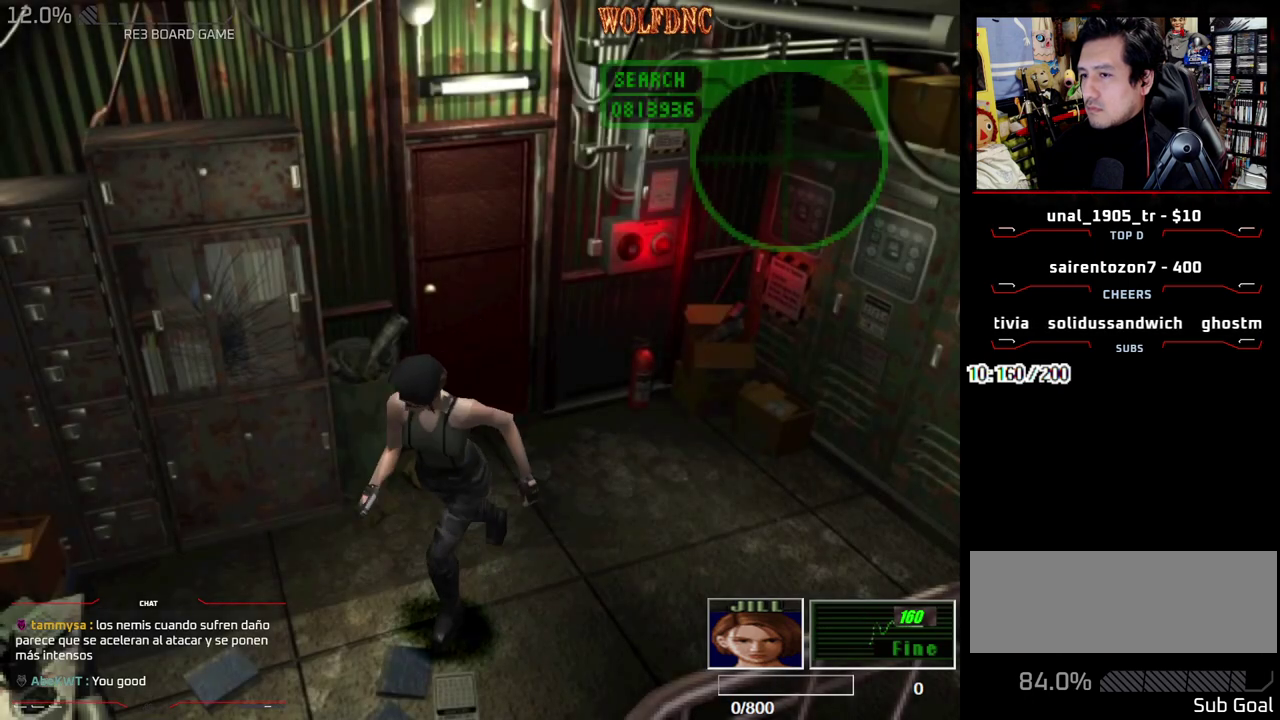
{"buttons": ["SQUARE", "DPAD_UP", "DPAD_RIGHT"], "events": [[333, "DPAD_UP", "down"], [333, "SQUARE", "down"]]}
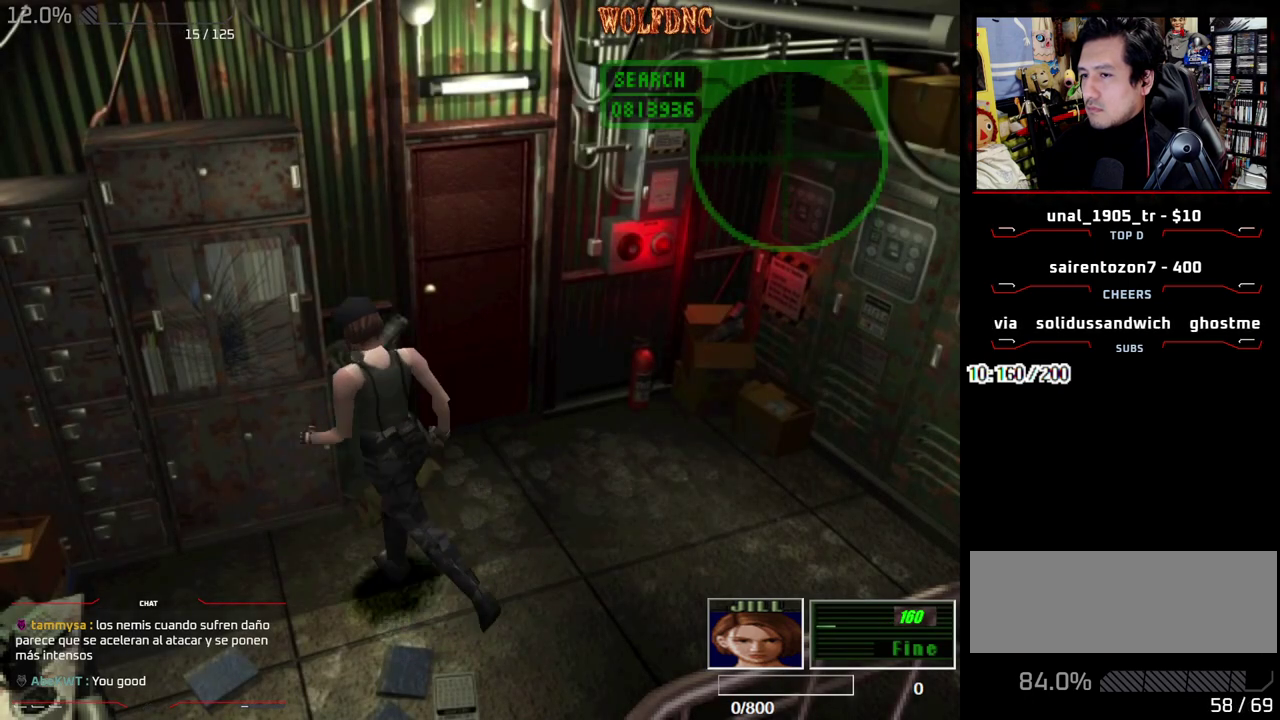
{"buttons": ["CROSS"], "events": [[17, "CROSS", "down"], [167, "CROSS", "up"], [217, "CROSS", "down"], [217, "DPAD_RIGHT", "up"], [217, "DPAD_UP", "up"], [267, "SQUARE", "up"], [300, "CROSS", "up"], [350, "CROSS", "down"], [400, "DPAD_LEFT", "down"], [450, "CROSS", "up"], [500, "CROSS", "down"], [500, "DPAD_LEFT", "up"]]}
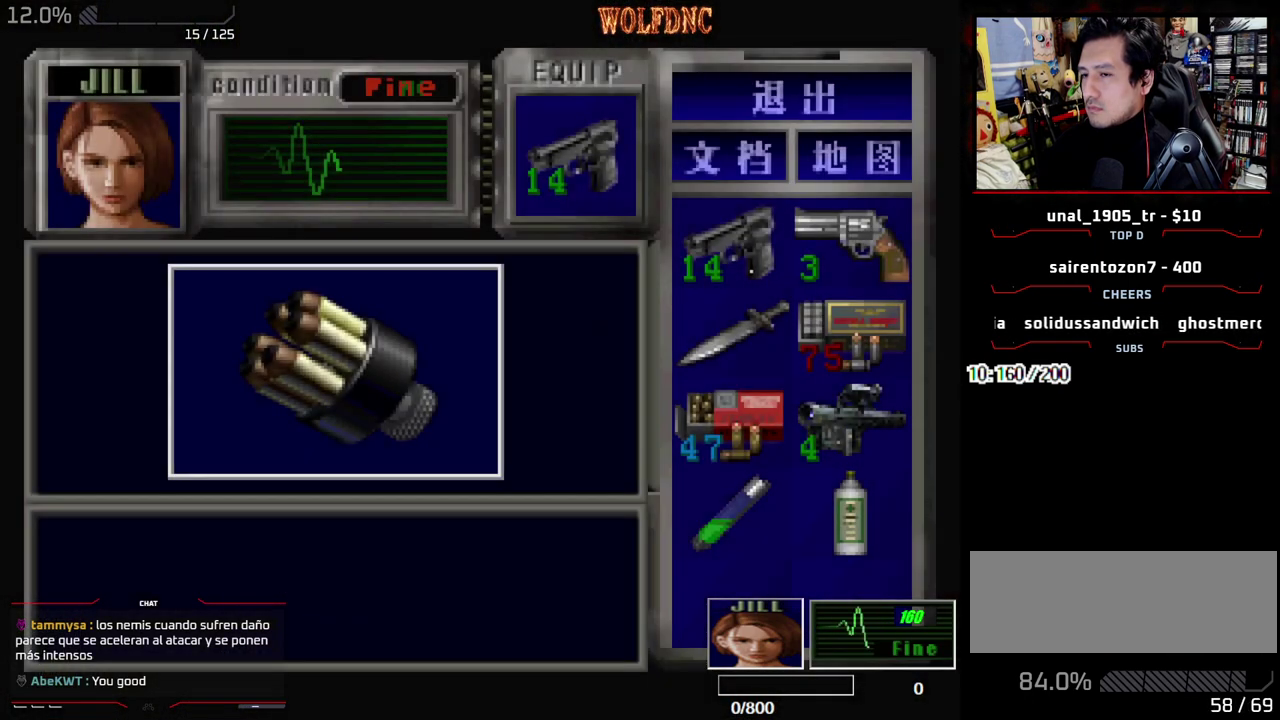
{"buttons": [], "events": [[367, "CROSS", "up"], [417, "CROSS", "down"], [500, "CROSS", "up"]]}
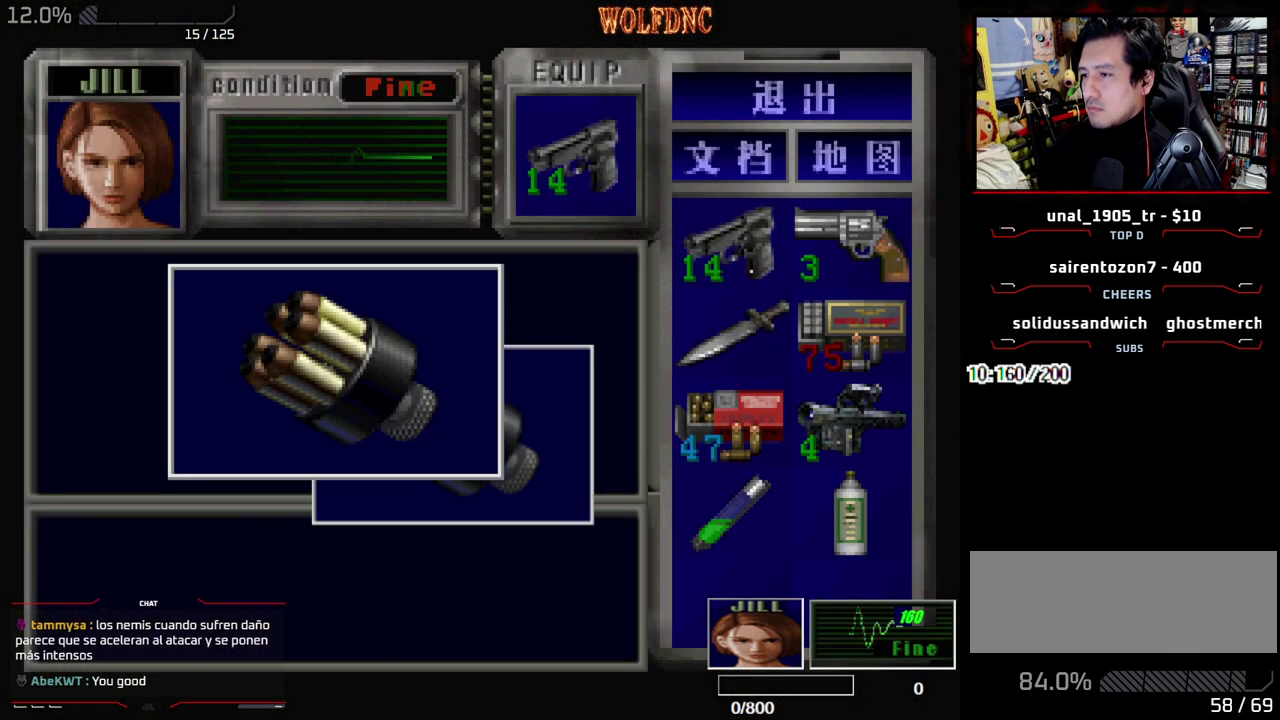
{"buttons": ["DPAD_DOWN", "DPAD_RIGHT"], "events": [[50, "CROSS", "down"], [200, "DPAD_RIGHT", "down"], [200, "SQUARE", "down"], [383, "SQUARE", "up"], [433, "CROSS", "up"], [483, "DPAD_DOWN", "down"]]}